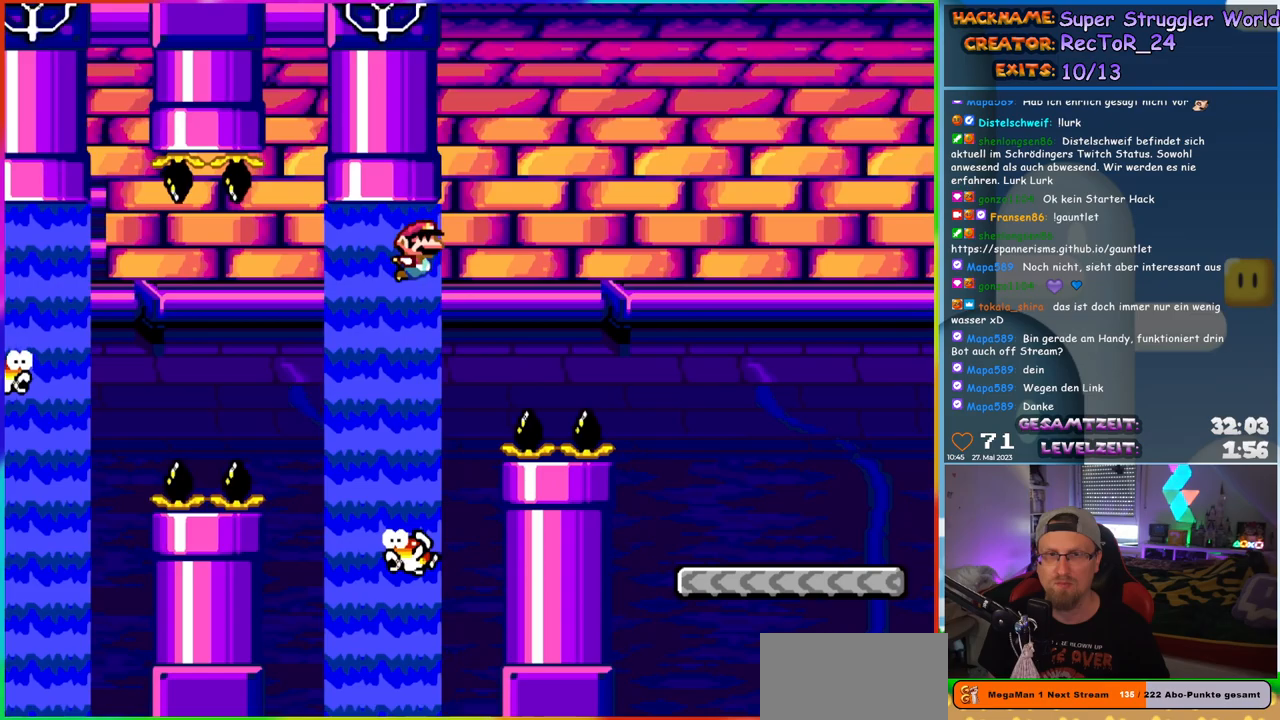
Gameplay with a controller (Nintendo layout); each line is a JSON object with the inputs held at the frame after it. "events" lists button and stick changes between this image and that frame as [ms after this image, input, new state], when the widget could be followed in between. Not read: L1 L3 R3.
{"buttons": ["B", "Y", "DPAD_UP", "DPAD_RIGHT"], "events": []}
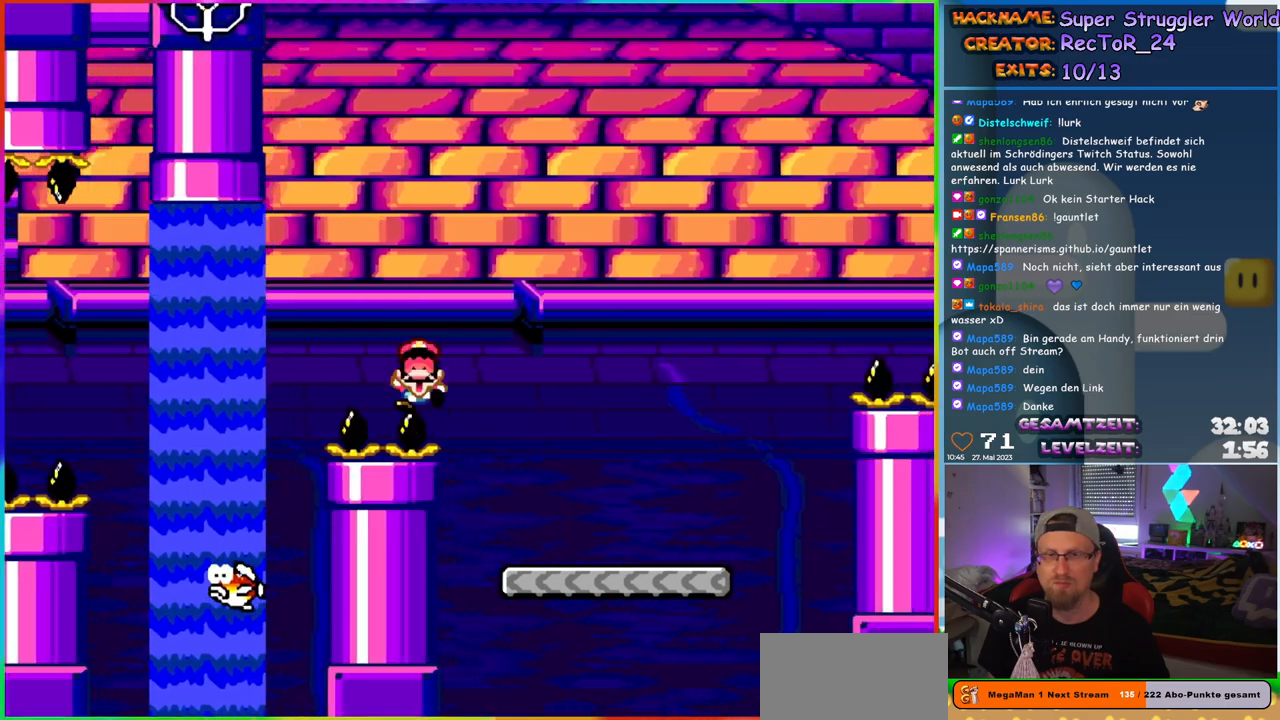
{"buttons": [], "events": [[133, "B", "up"], [133, "DPAD_UP", "up"], [150, "DPAD_RIGHT", "up"], [183, "Y", "up"]]}
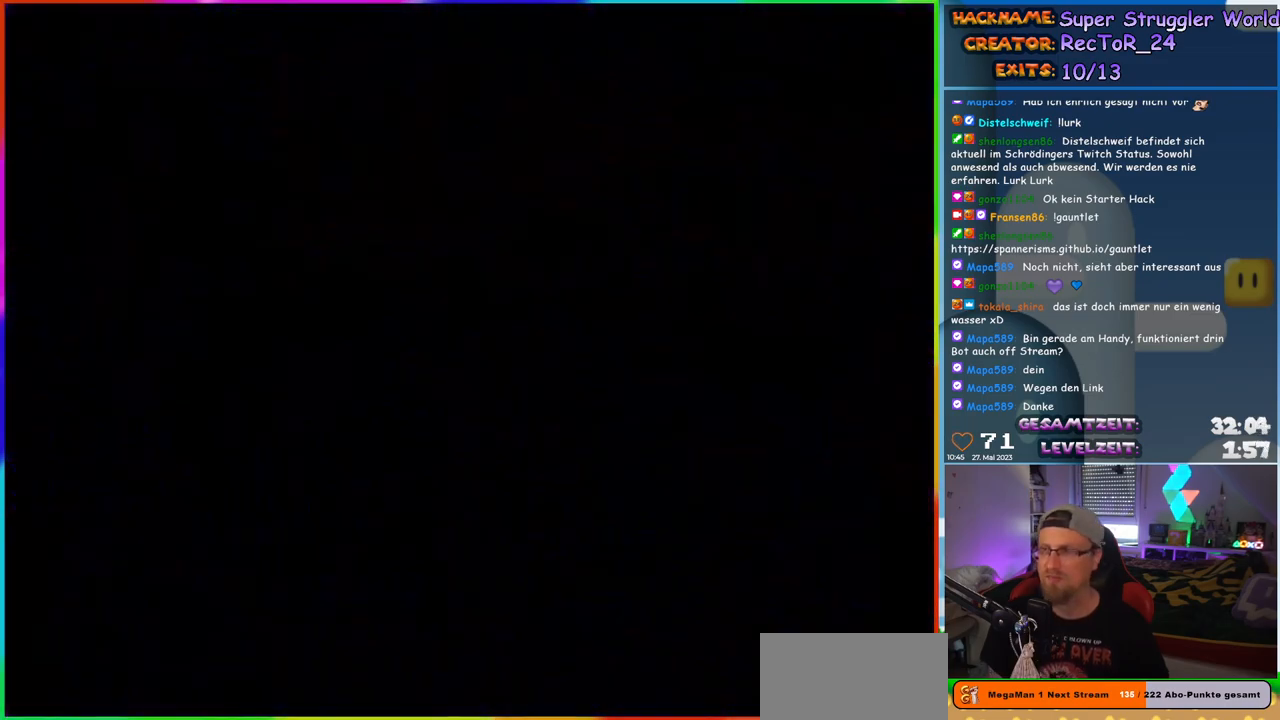
{"buttons": [], "events": [[150, "B", "down"], [217, "B", "up"], [300, "B", "down"], [433, "B", "up"]]}
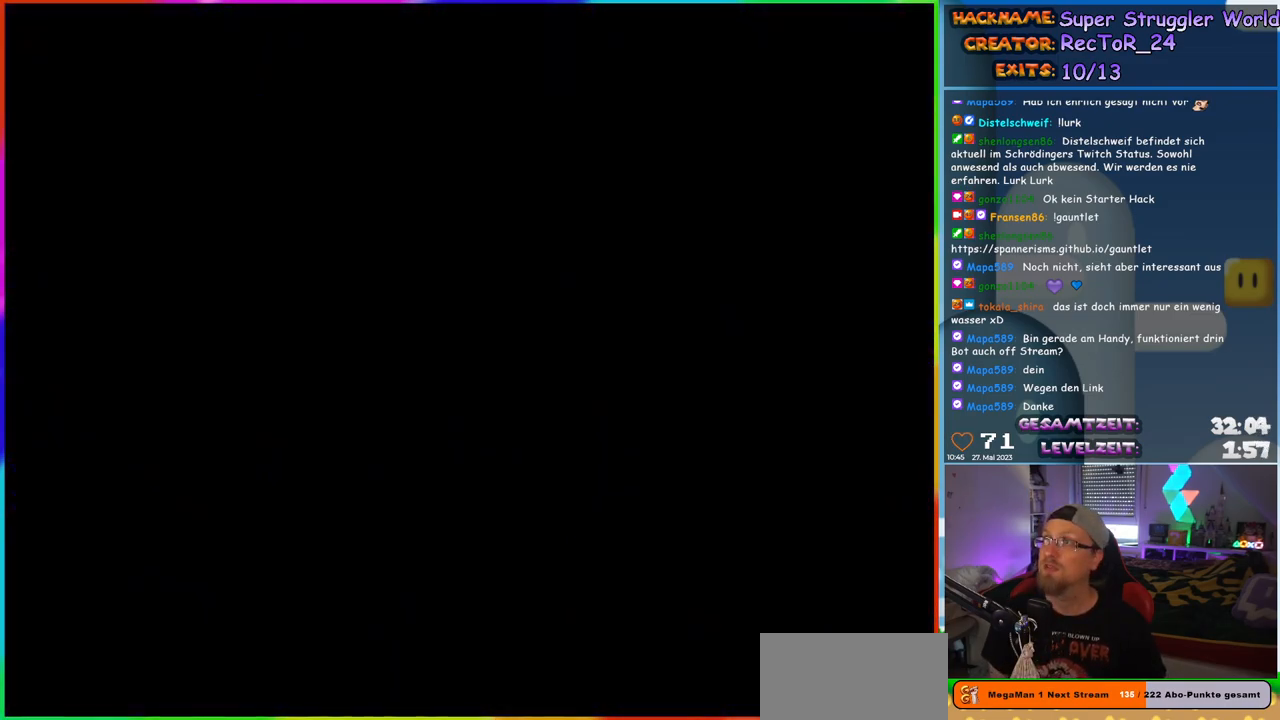
{"buttons": [], "events": []}
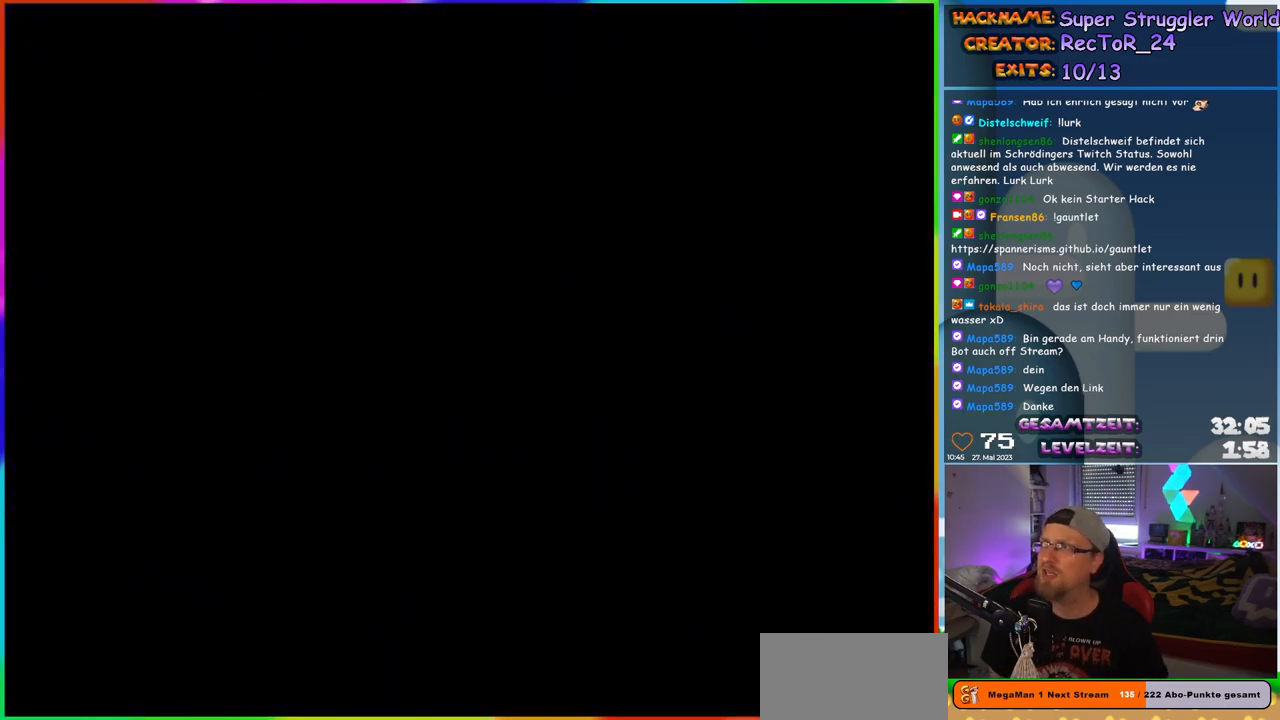
{"buttons": ["Y", "DPAD_RIGHT"], "events": [[100, "DPAD_RIGHT", "down"], [100, "Y", "down"]]}
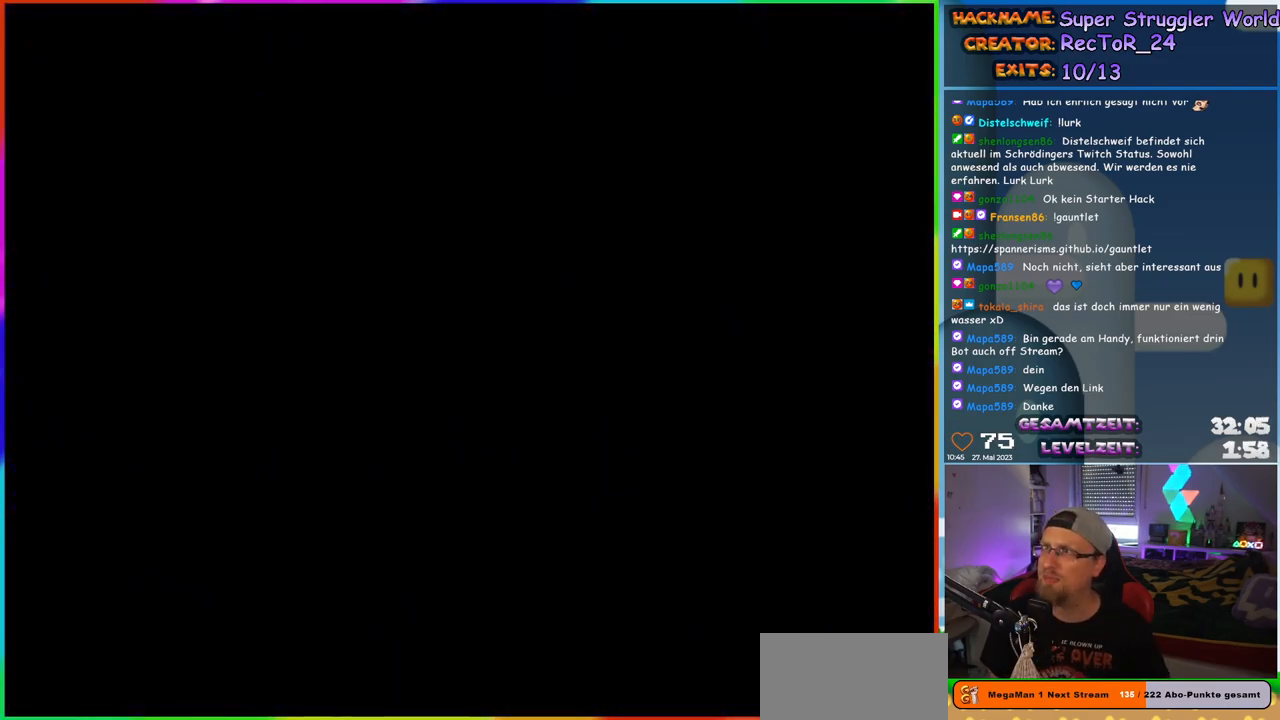
{"buttons": ["Y", "DPAD_RIGHT"], "events": []}
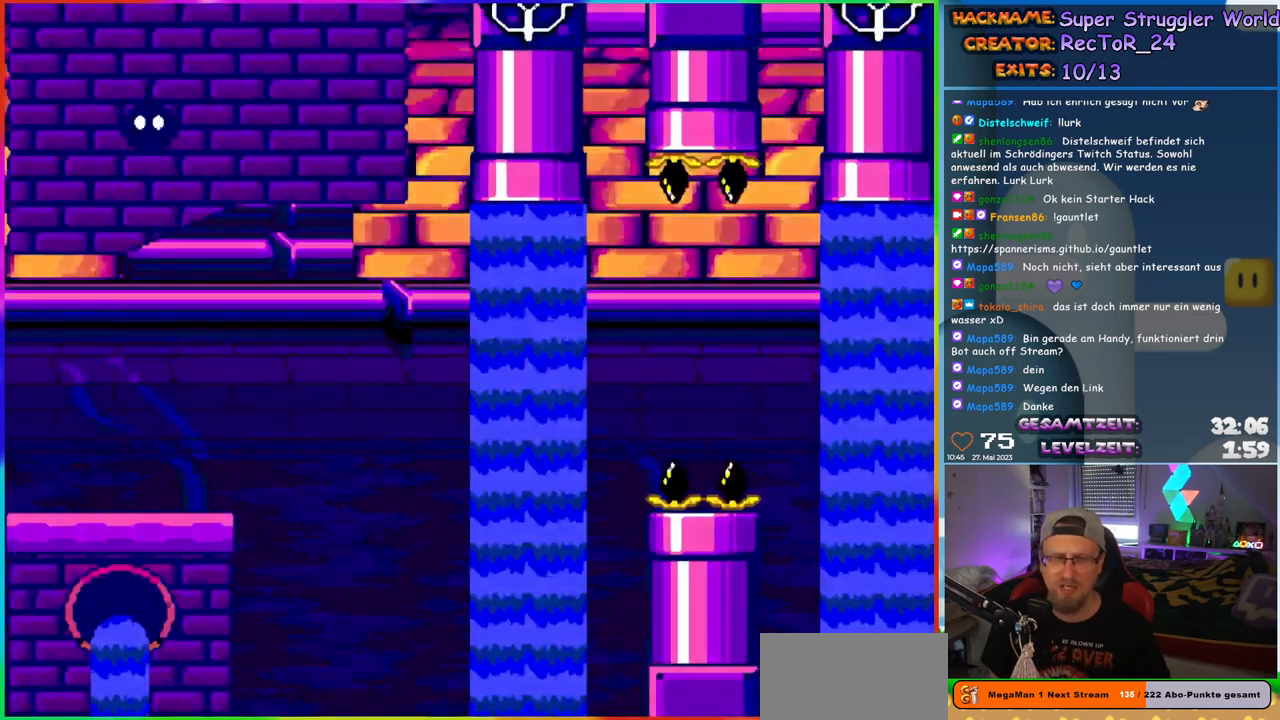
{"buttons": ["Y", "DPAD_RIGHT"], "events": [[433, "B", "down"], [483, "B", "up"]]}
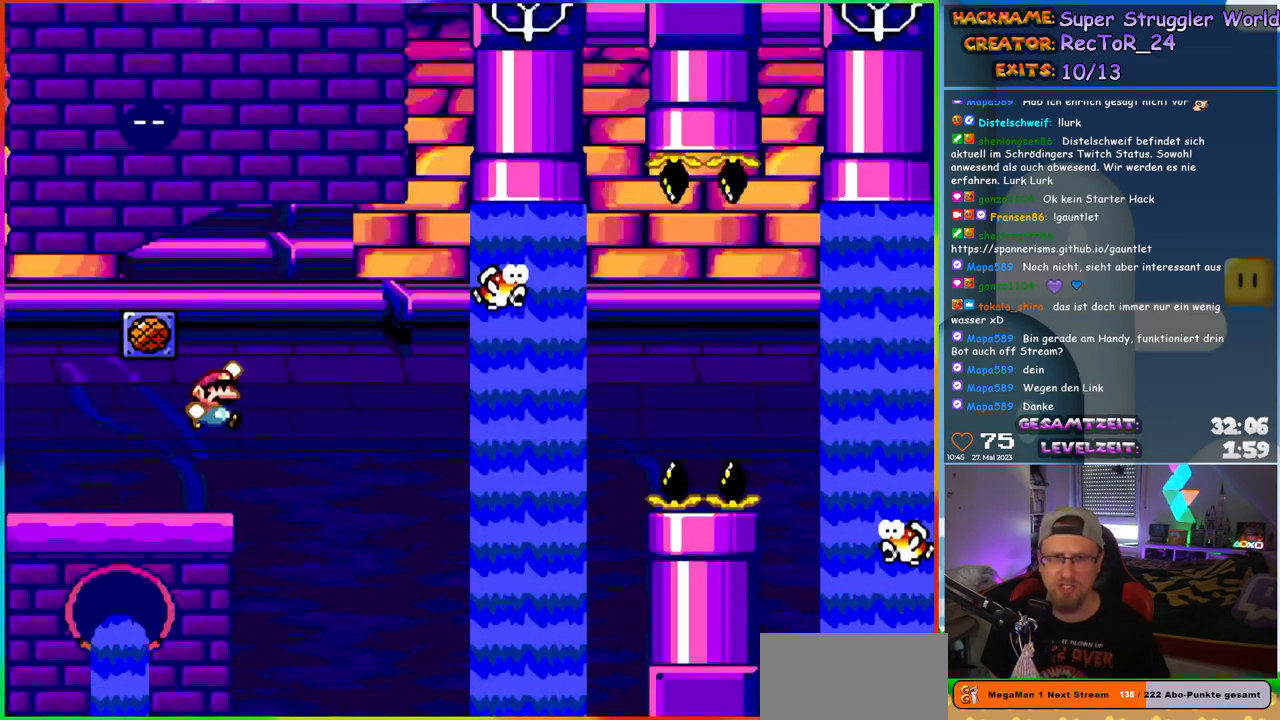
{"buttons": ["Y", "DPAD_RIGHT"], "events": []}
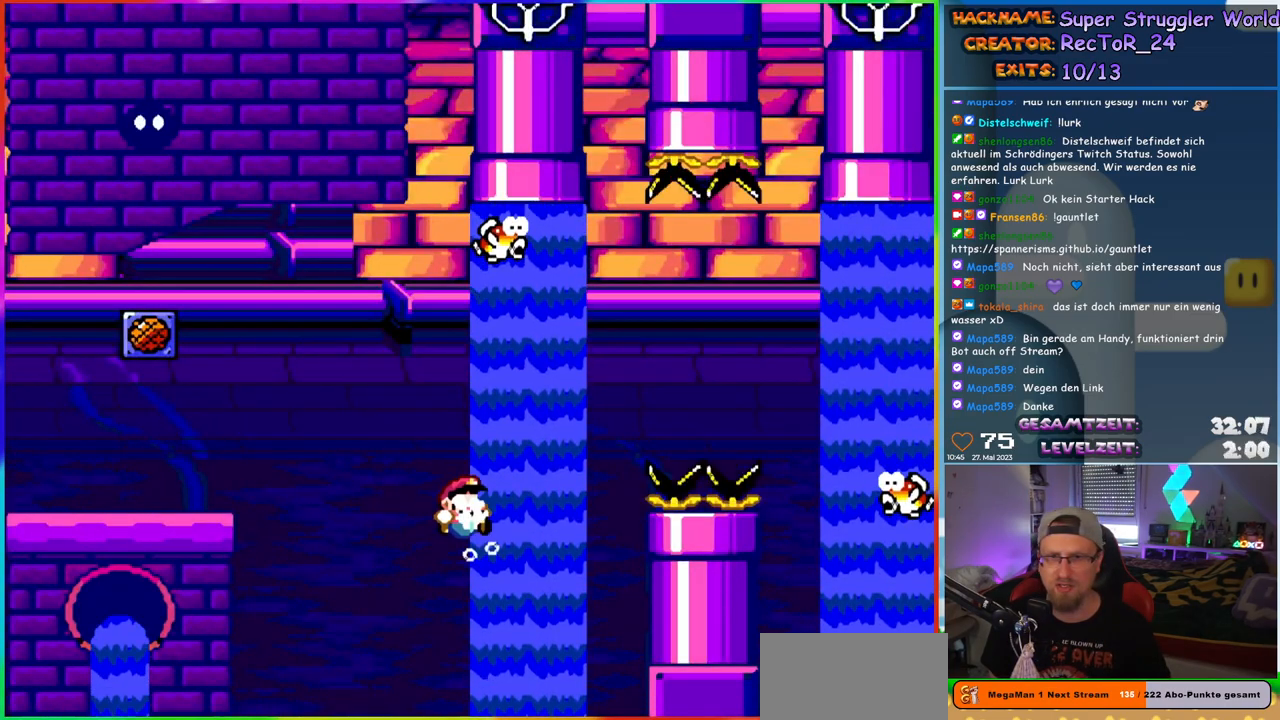
{"buttons": ["Y", "DPAD_UP", "DPAD_RIGHT"], "events": [[167, "DPAD_UP", "down"], [200, "B", "down"], [300, "B", "up"], [400, "B", "down"], [467, "B", "up"]]}
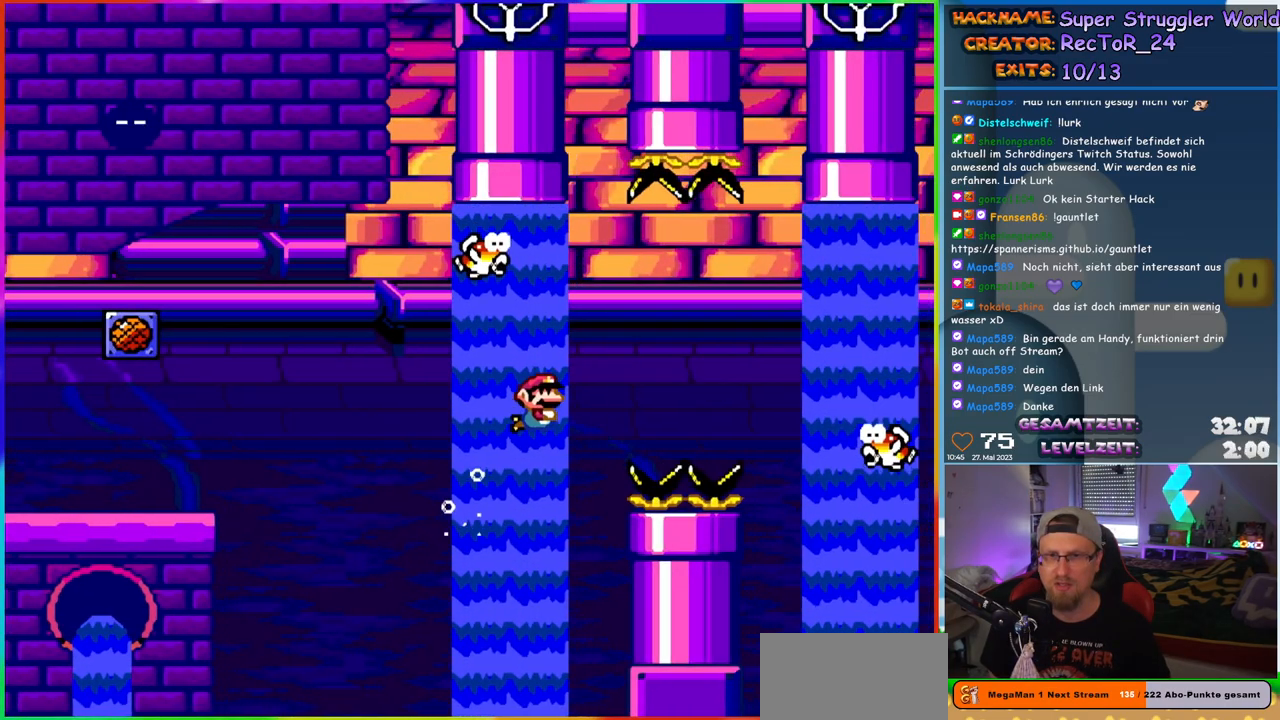
{"buttons": ["B", "Y", "DPAD_UP", "DPAD_RIGHT"], "events": [[17, "B", "down"]]}
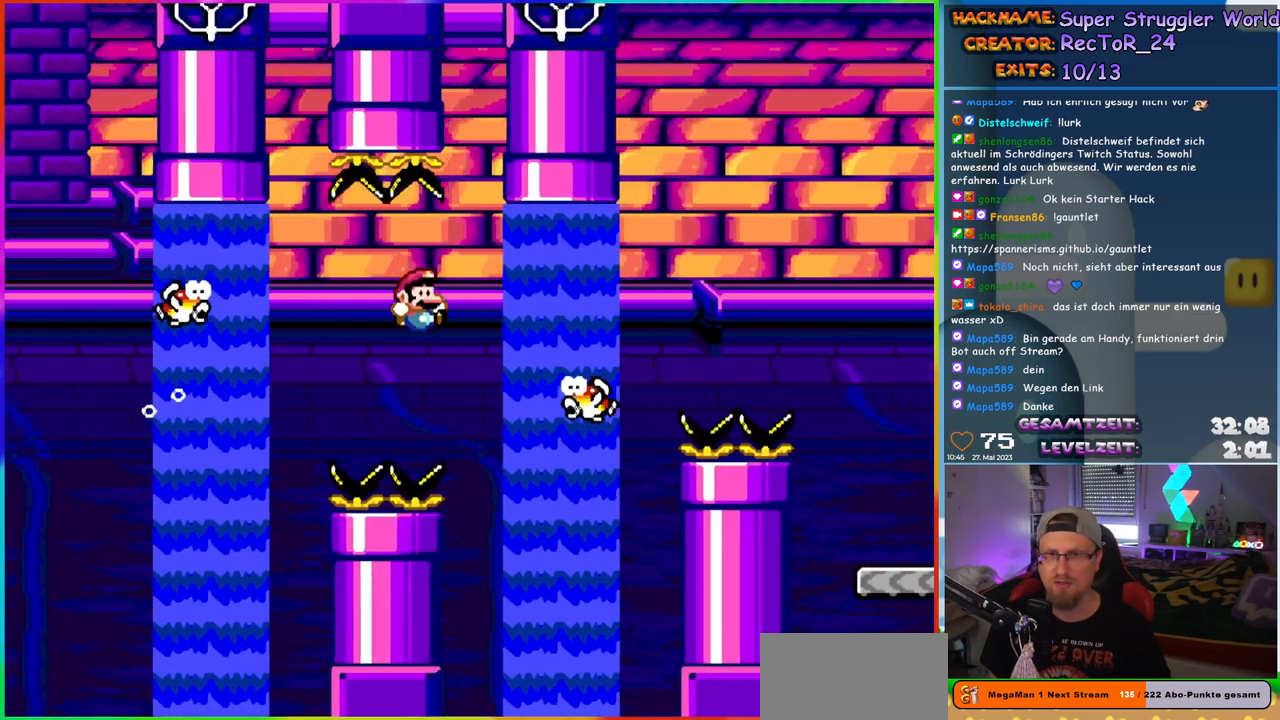
{"buttons": ["Y", "DPAD_UP", "DPAD_RIGHT"], "events": [[167, "B", "up"], [200, "DPAD_RIGHT", "up"], [217, "DPAD_LEFT", "down"], [317, "DPAD_LEFT", "up"], [483, "DPAD_RIGHT", "down"]]}
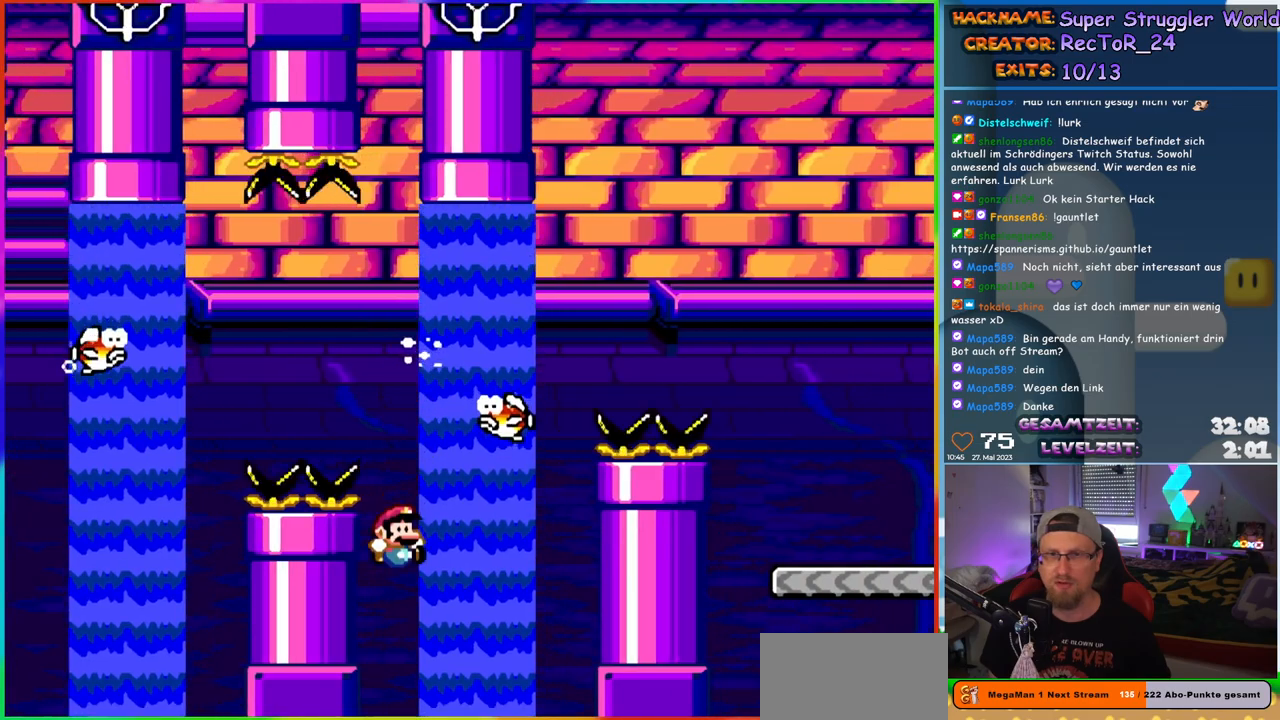
{"buttons": ["Y", "DPAD_UP"], "events": [[67, "DPAD_UP", "up"], [167, "DPAD_UP", "down"], [200, "B", "down"], [217, "DPAD_RIGHT", "up"], [300, "B", "up"], [383, "B", "down"], [467, "B", "up"]]}
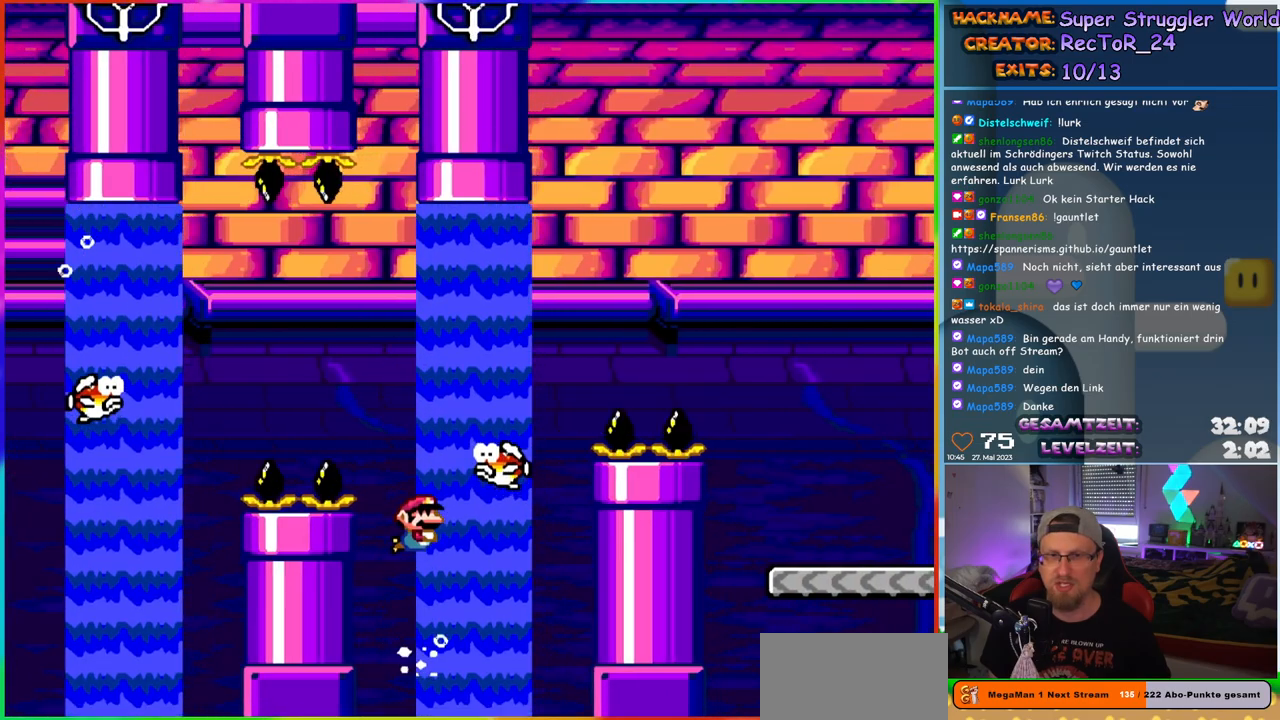
{"buttons": ["Y", "DPAD_RIGHT"], "events": [[67, "B", "down"], [150, "B", "up"], [167, "DPAD_RIGHT", "down"], [283, "DPAD_UP", "up"]]}
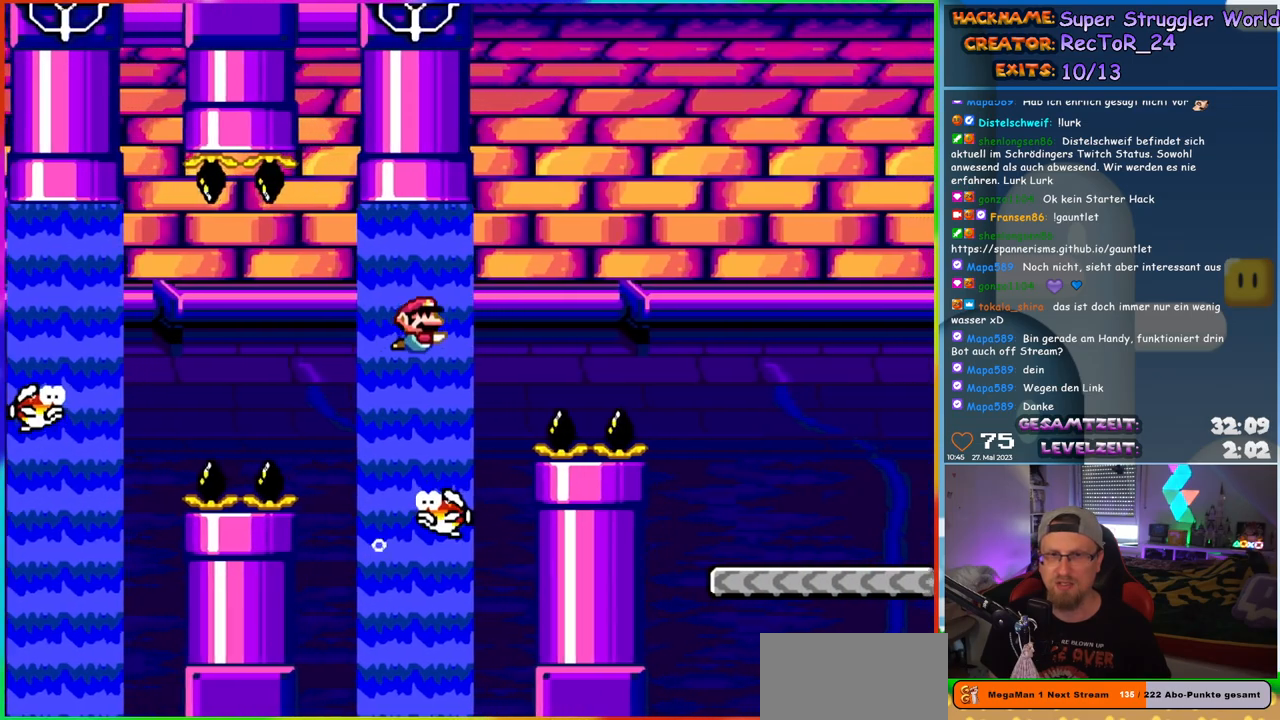
{"buttons": ["B", "Y", "DPAD_UP", "DPAD_RIGHT"], "events": [[100, "B", "down"], [100, "DPAD_UP", "down"]]}
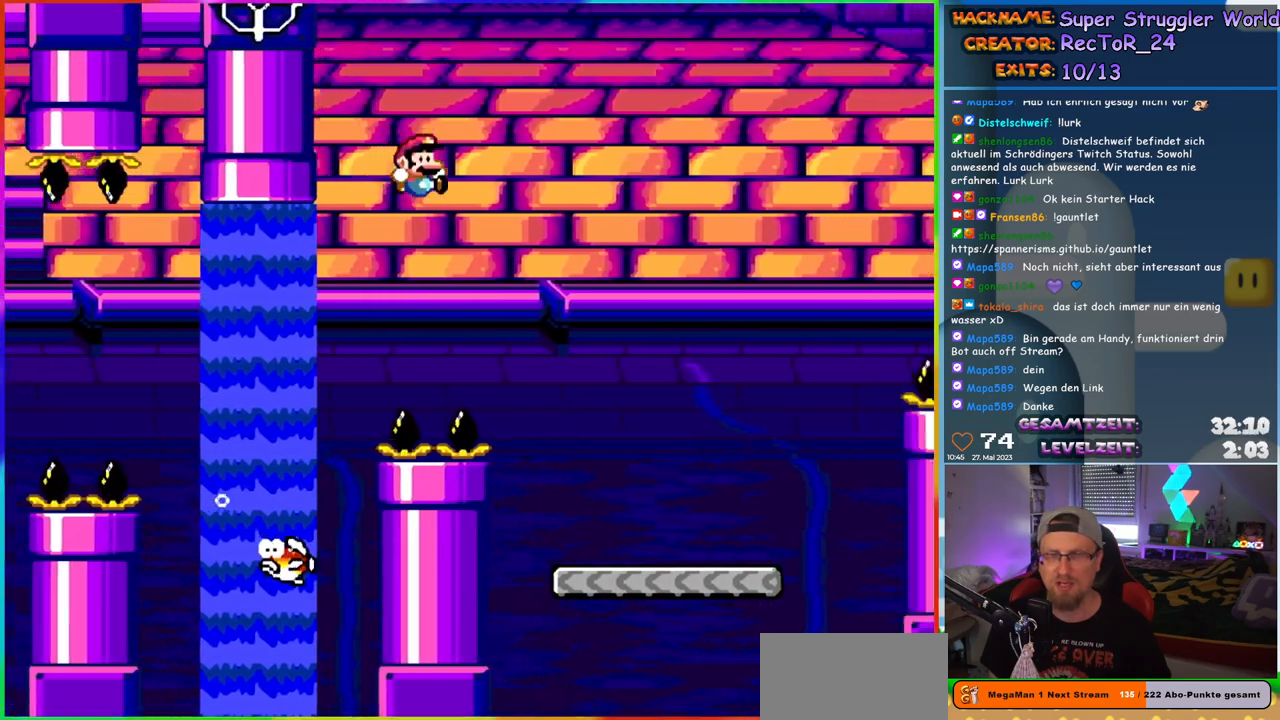
{"buttons": ["Y", "DPAD_RIGHT"], "events": [[100, "DPAD_UP", "up"], [133, "B", "up"], [150, "DPAD_RIGHT", "up"], [233, "DPAD_RIGHT", "down"]]}
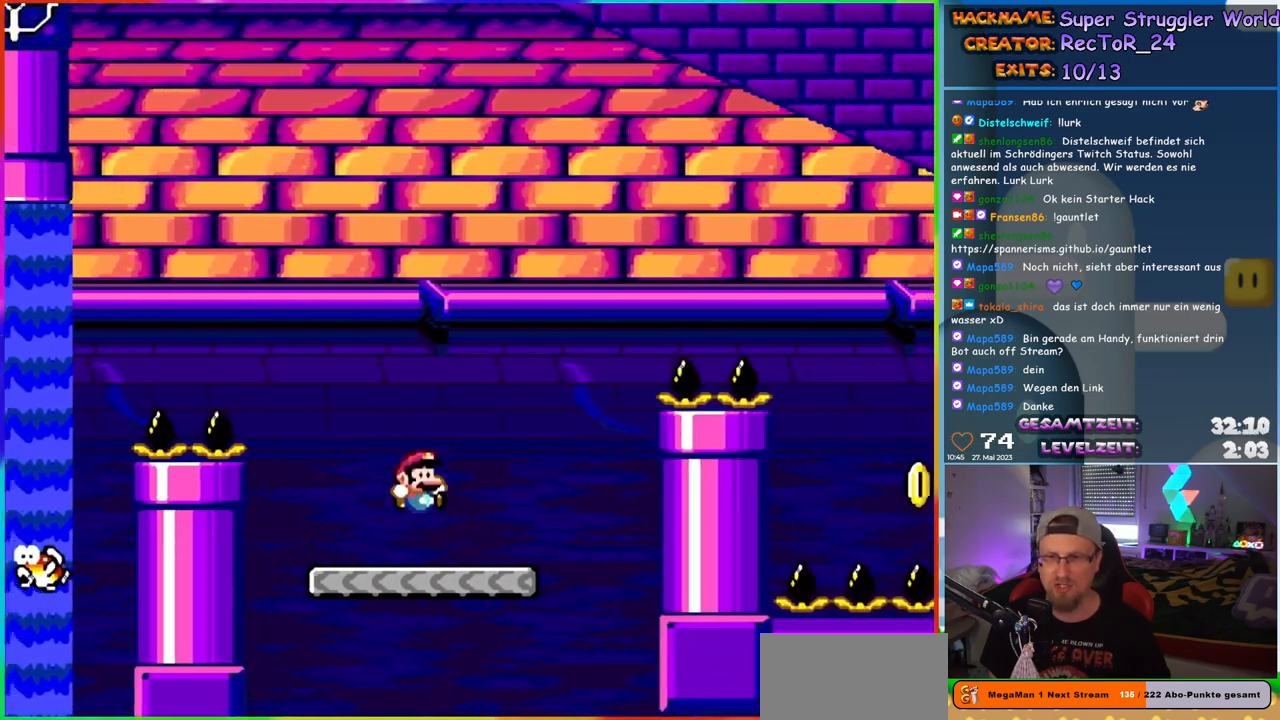
{"buttons": ["B", "Y", "DPAD_RIGHT"], "events": [[167, "B", "down"]]}
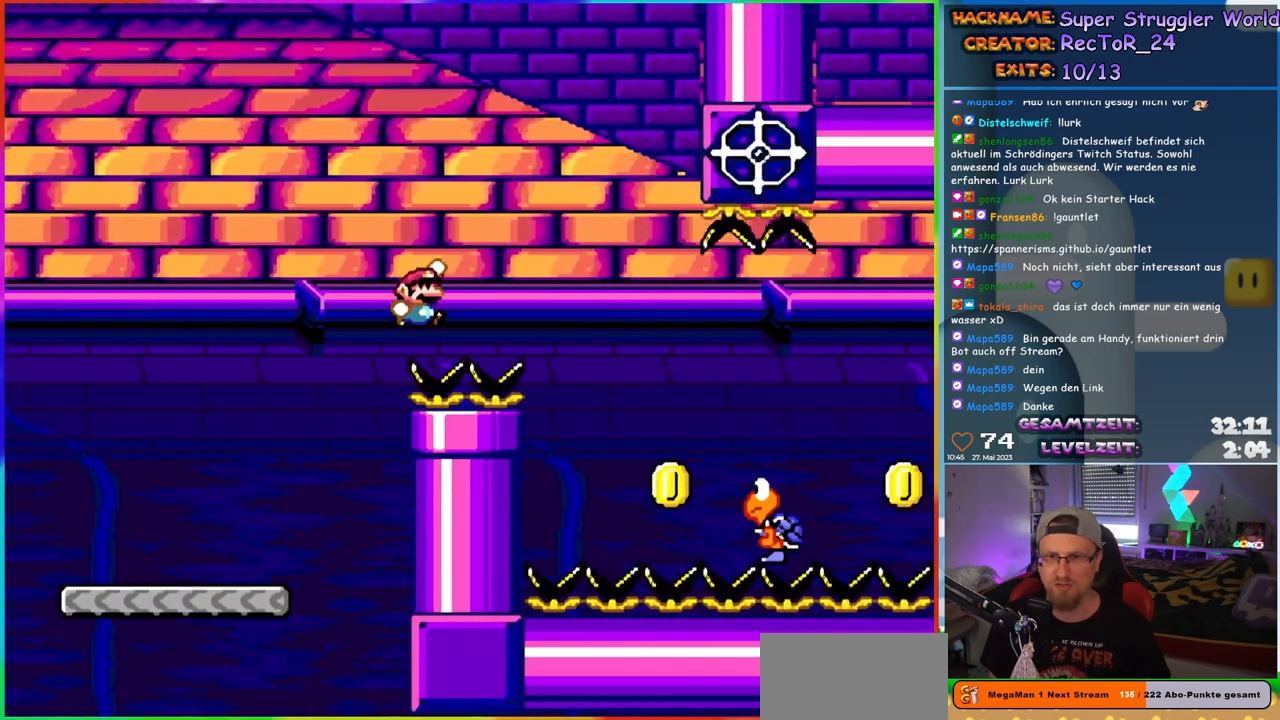
{"buttons": ["Y", "DPAD_RIGHT"], "events": [[167, "B", "up"]]}
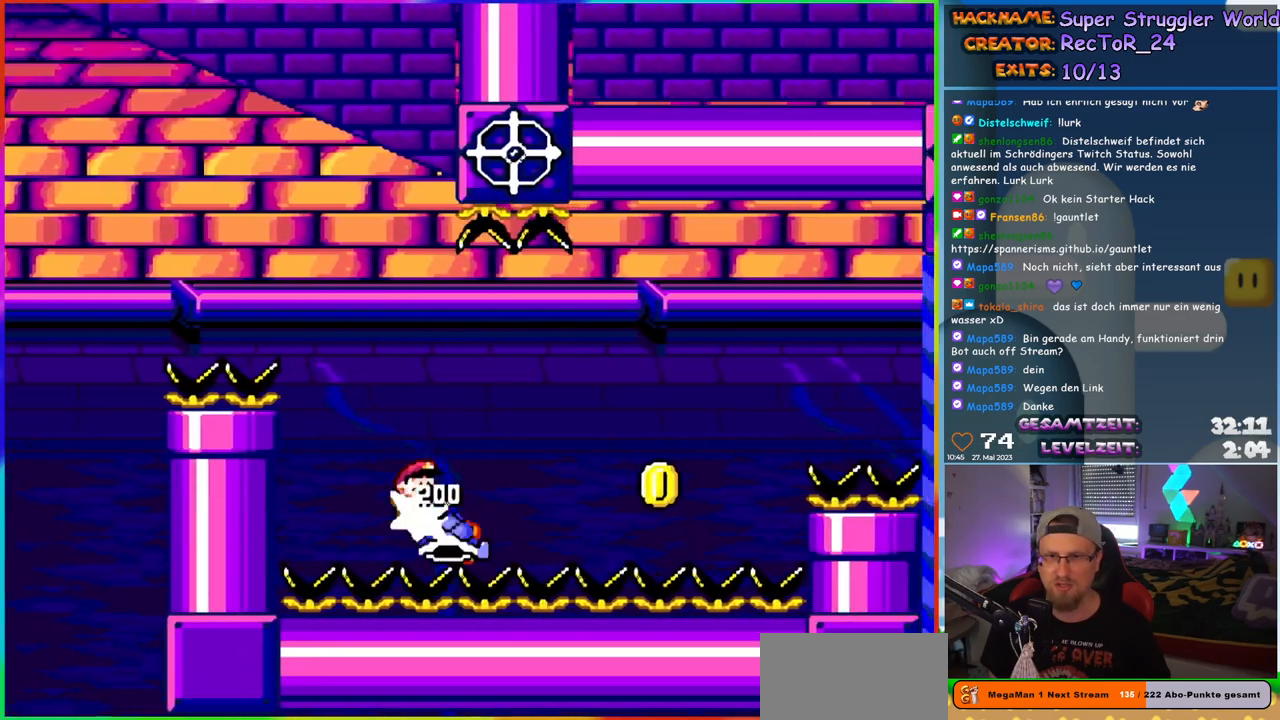
{"buttons": ["B", "Y", "DPAD_RIGHT"], "events": [[67, "B", "down"]]}
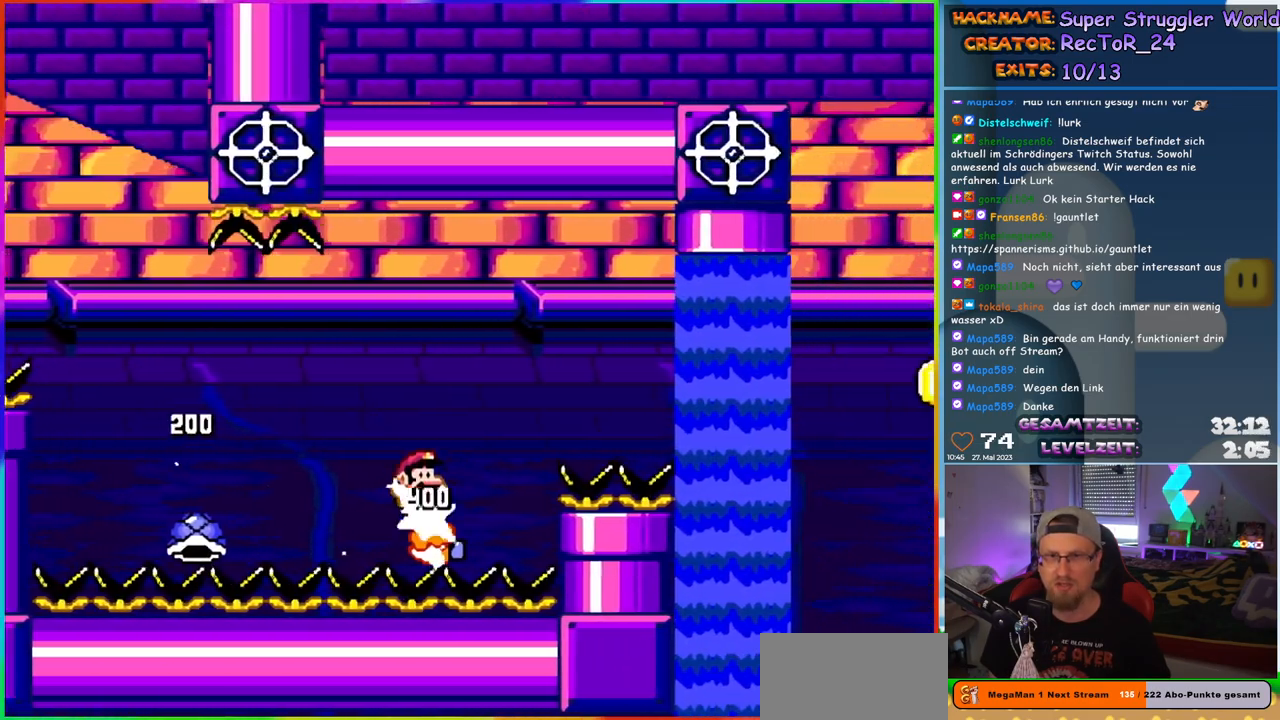
{"buttons": ["Y", "DPAD_RIGHT"], "events": [[100, "B", "up"], [183, "B", "down"], [267, "B", "up"], [350, "B", "down"], [483, "B", "up"]]}
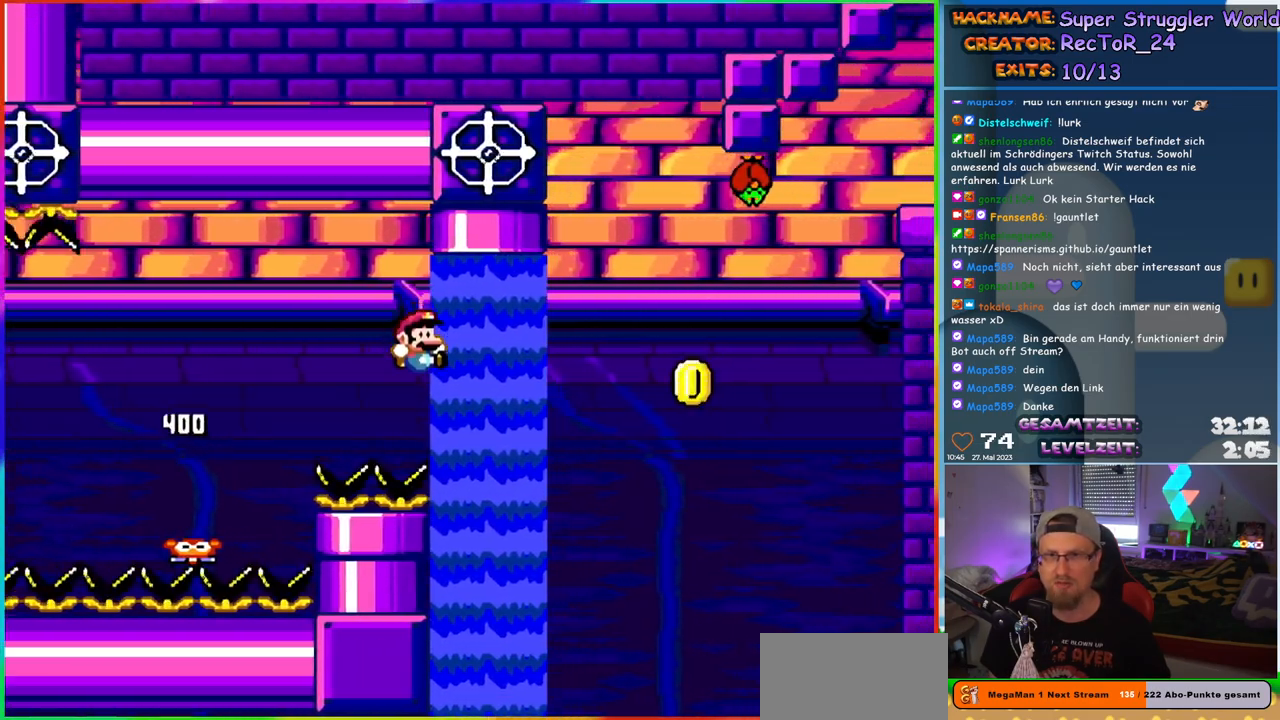
{"buttons": ["Y", "DPAD_UP"], "events": [[450, "DPAD_RIGHT", "up"], [450, "DPAD_UP", "down"]]}
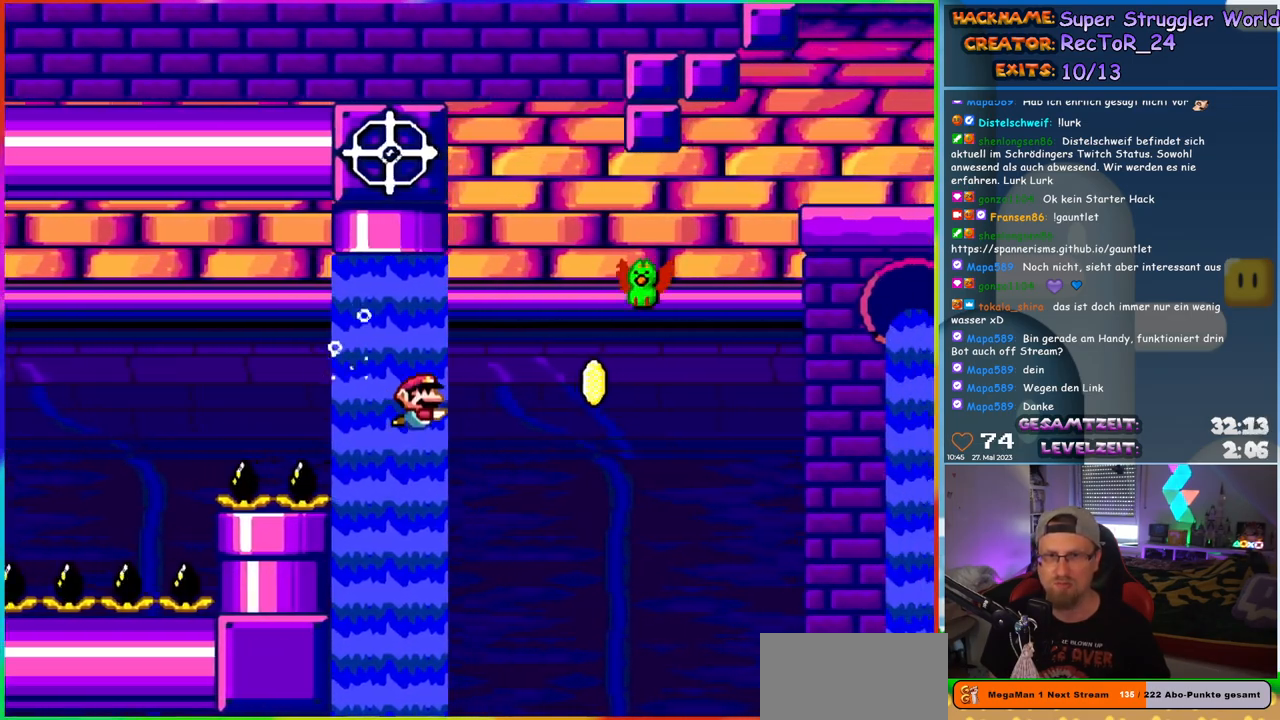
{"buttons": ["B", "Y", "DPAD_UP"], "events": [[100, "DPAD_RIGHT", "down"], [117, "B", "down"], [200, "B", "up"], [283, "B", "down"], [483, "DPAD_RIGHT", "up"]]}
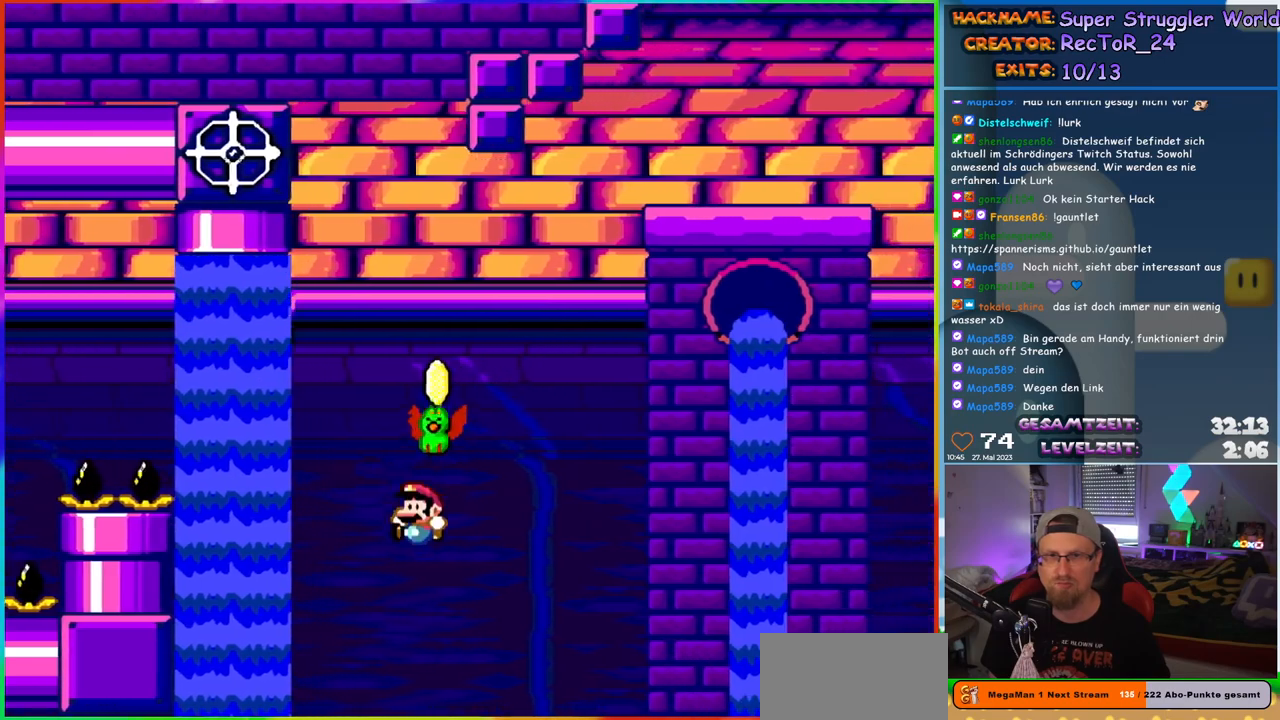
{"buttons": [], "events": [[17, "DPAD_LEFT", "down"], [83, "DPAD_UP", "up"], [183, "B", "up"], [183, "DPAD_LEFT", "up"], [250, "Y", "up"]]}
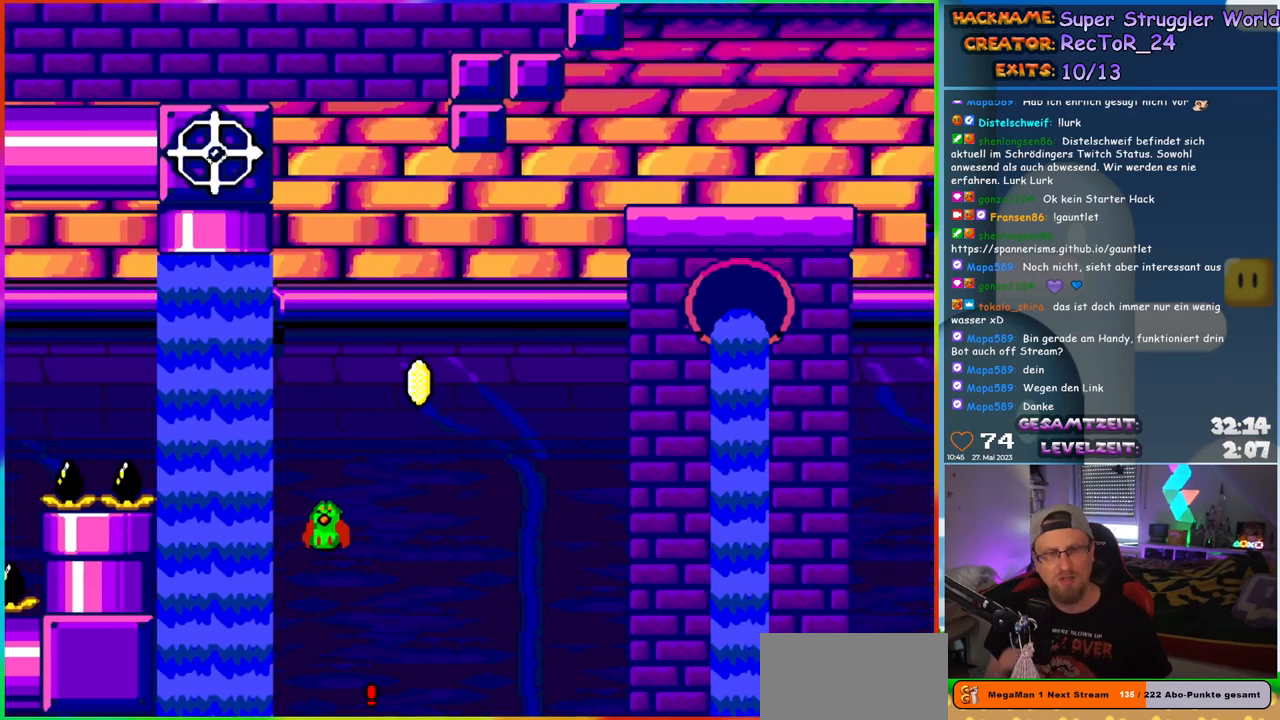
{"buttons": [], "events": []}
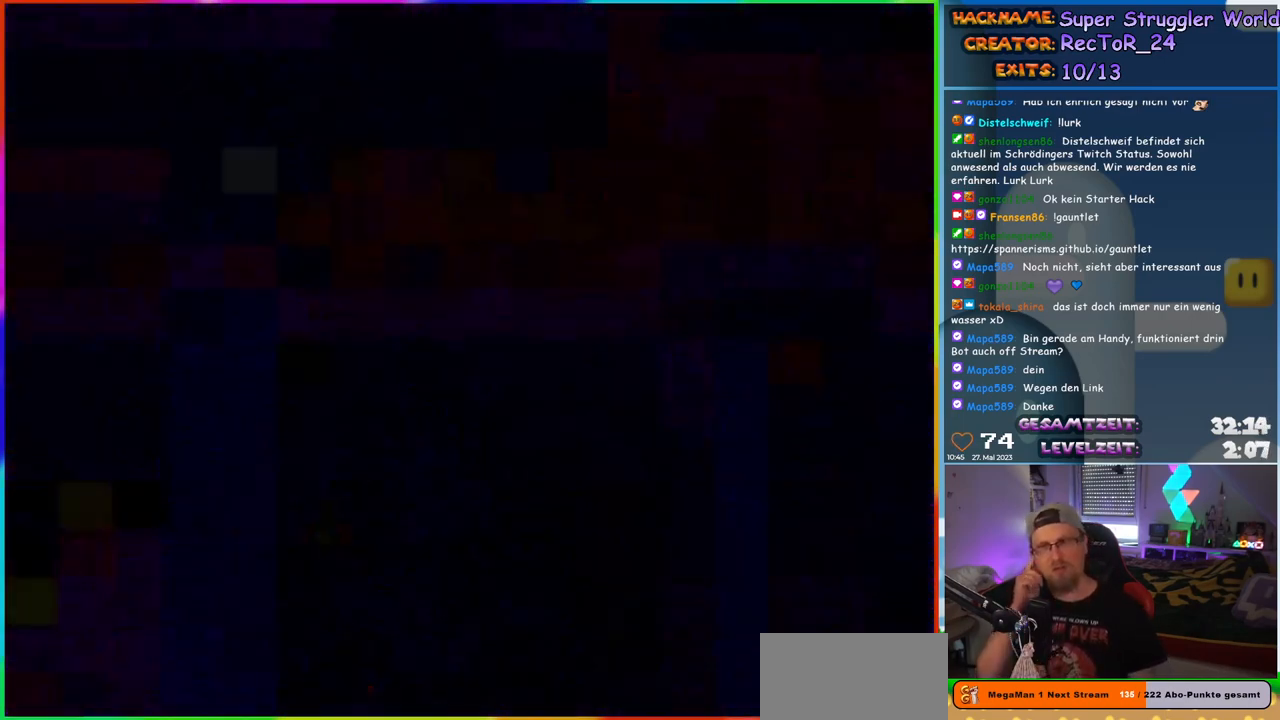
{"buttons": [], "events": []}
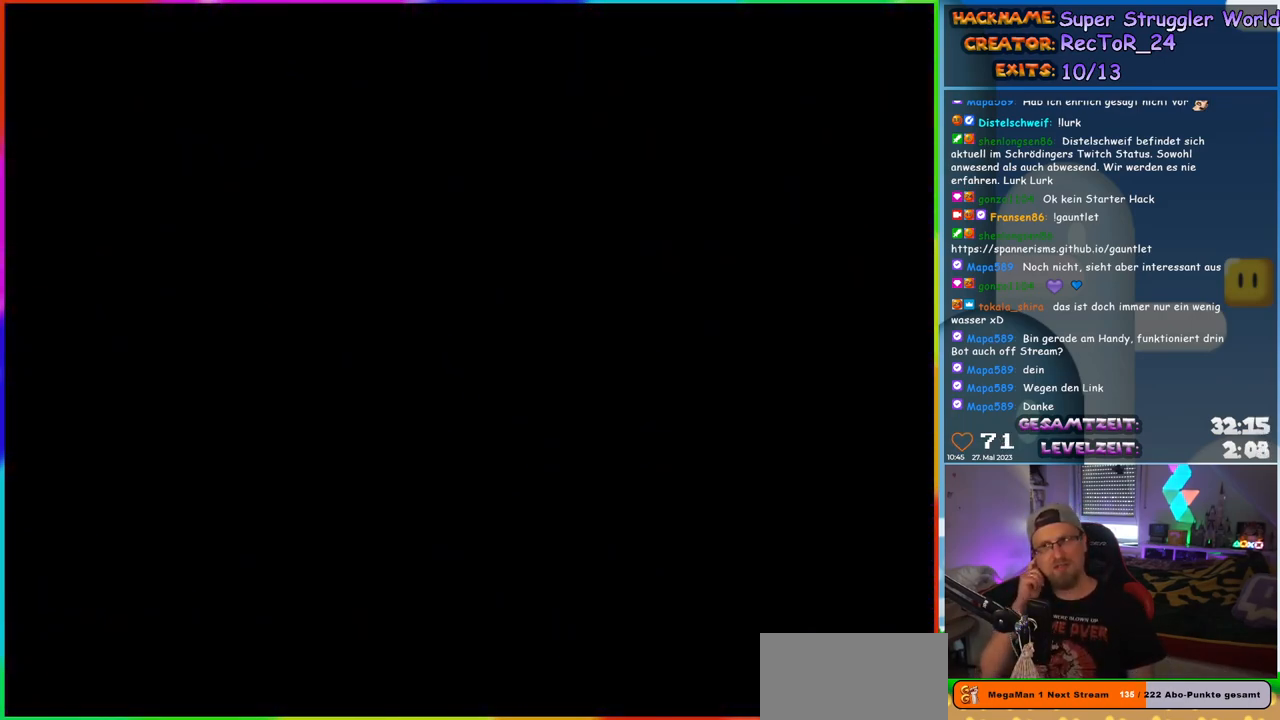
{"buttons": [], "events": []}
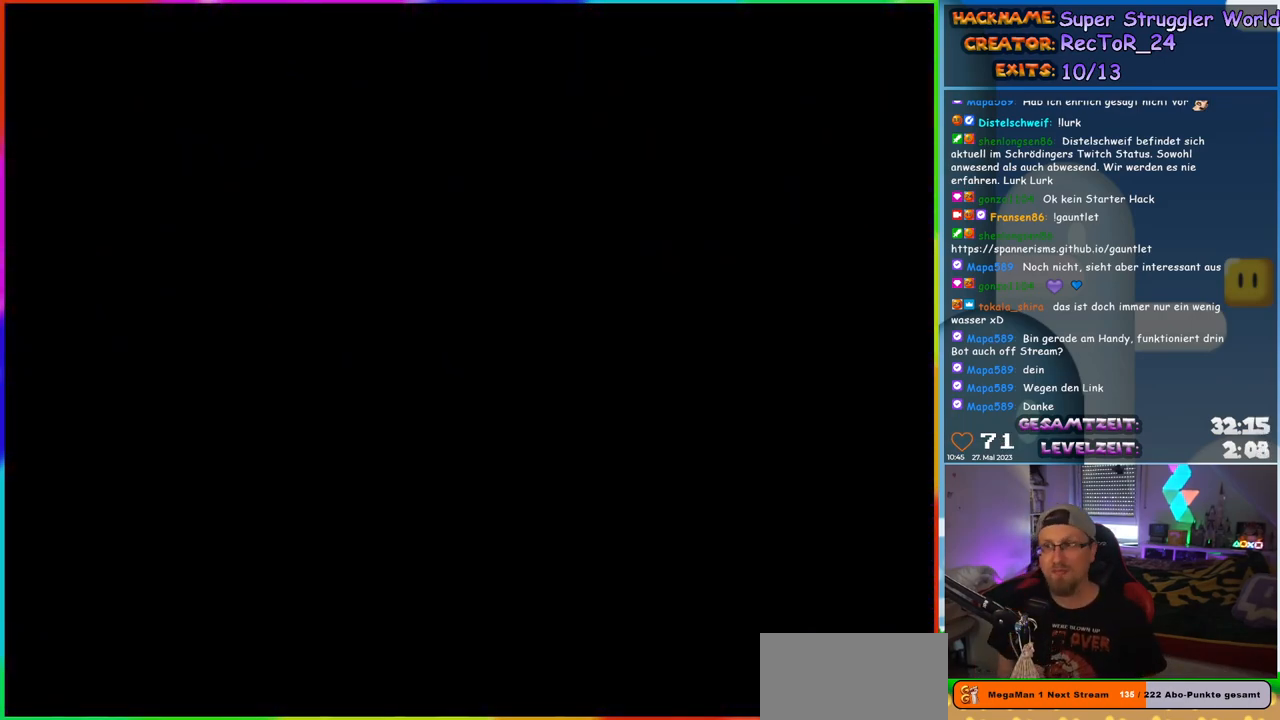
{"buttons": ["Y", "DPAD_RIGHT"], "events": [[350, "DPAD_RIGHT", "down"], [367, "Y", "down"]]}
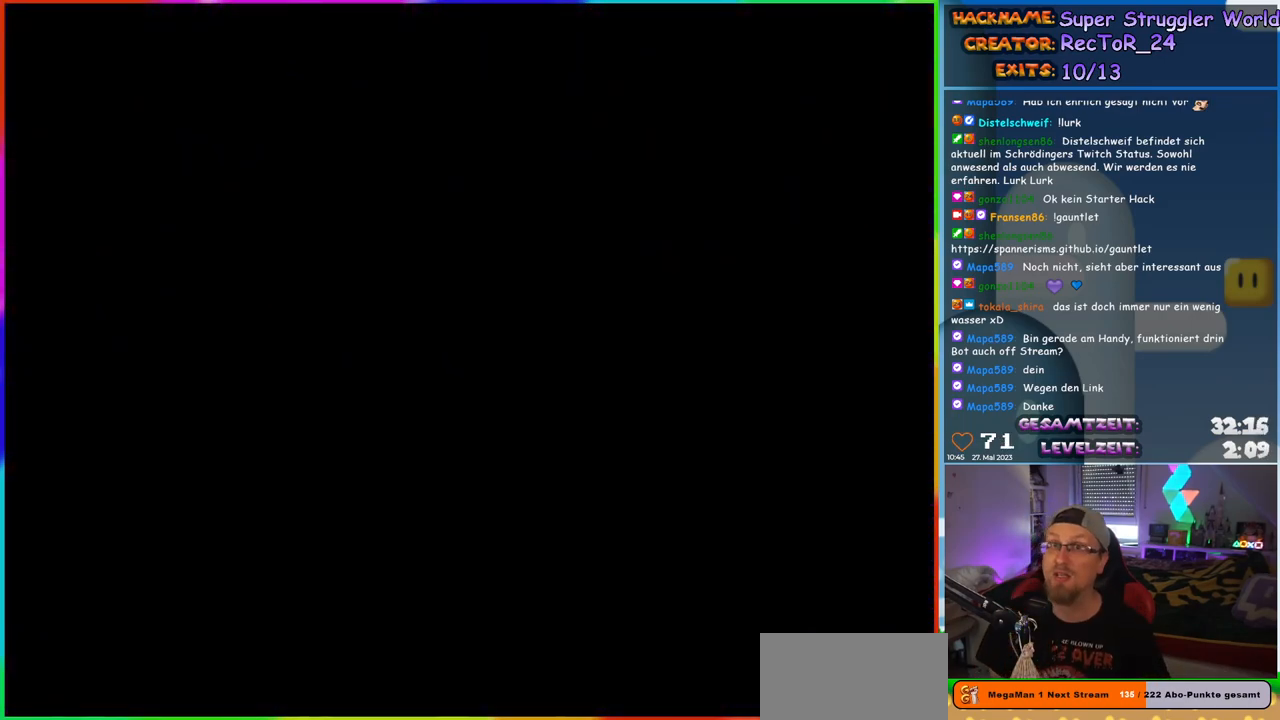
{"buttons": ["Y", "DPAD_RIGHT"], "events": []}
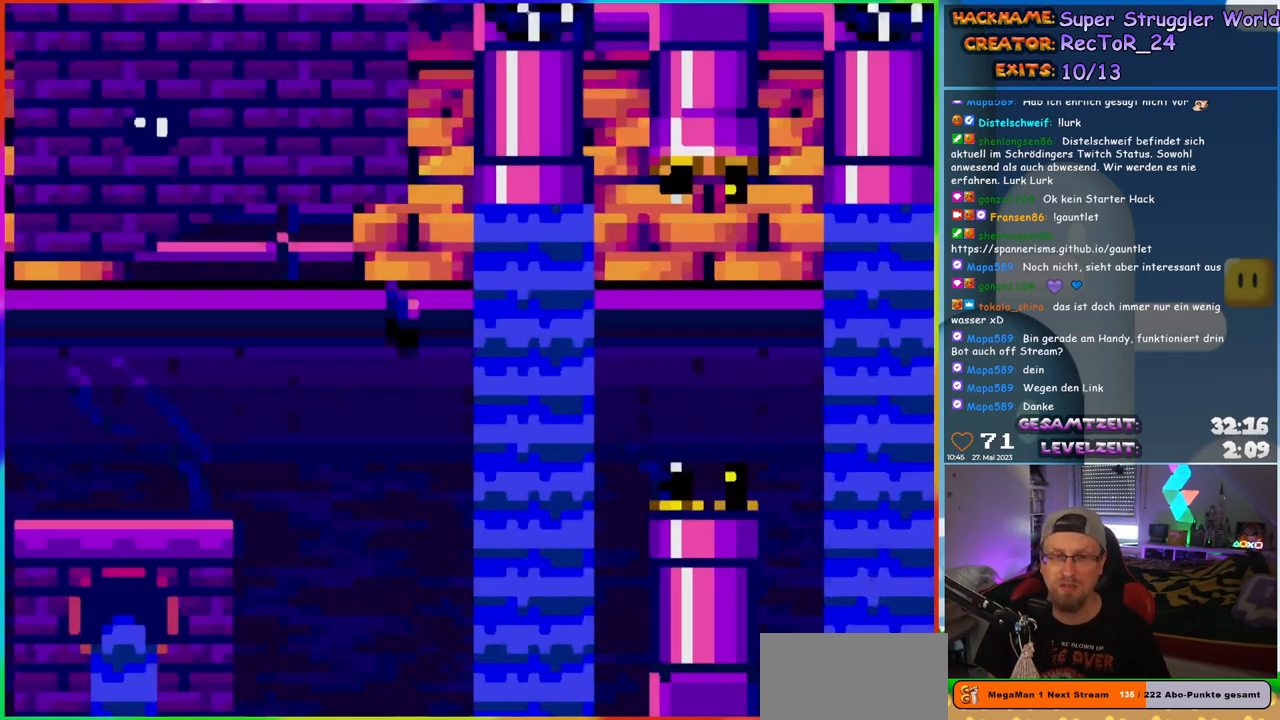
{"buttons": ["B", "Y", "DPAD_RIGHT"], "events": [[500, "B", "down"]]}
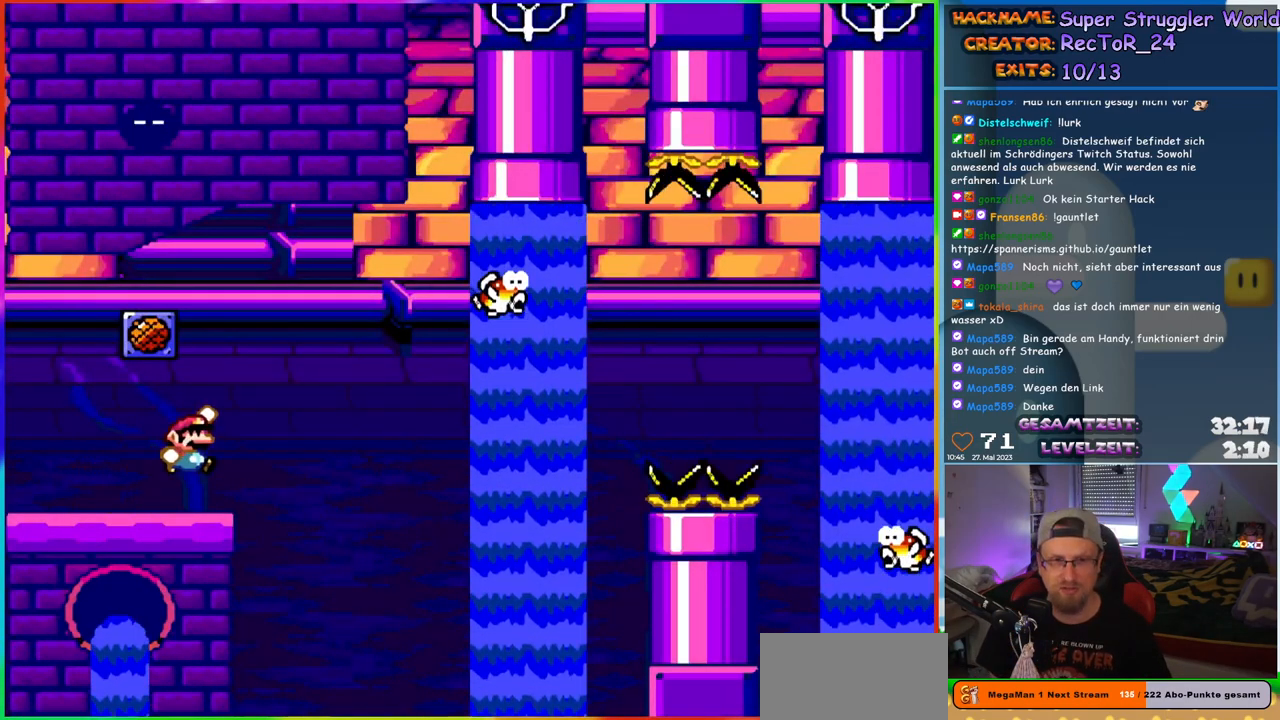
{"buttons": ["Y", "DPAD_RIGHT"], "events": [[50, "B", "up"], [367, "B", "down"], [433, "B", "up"]]}
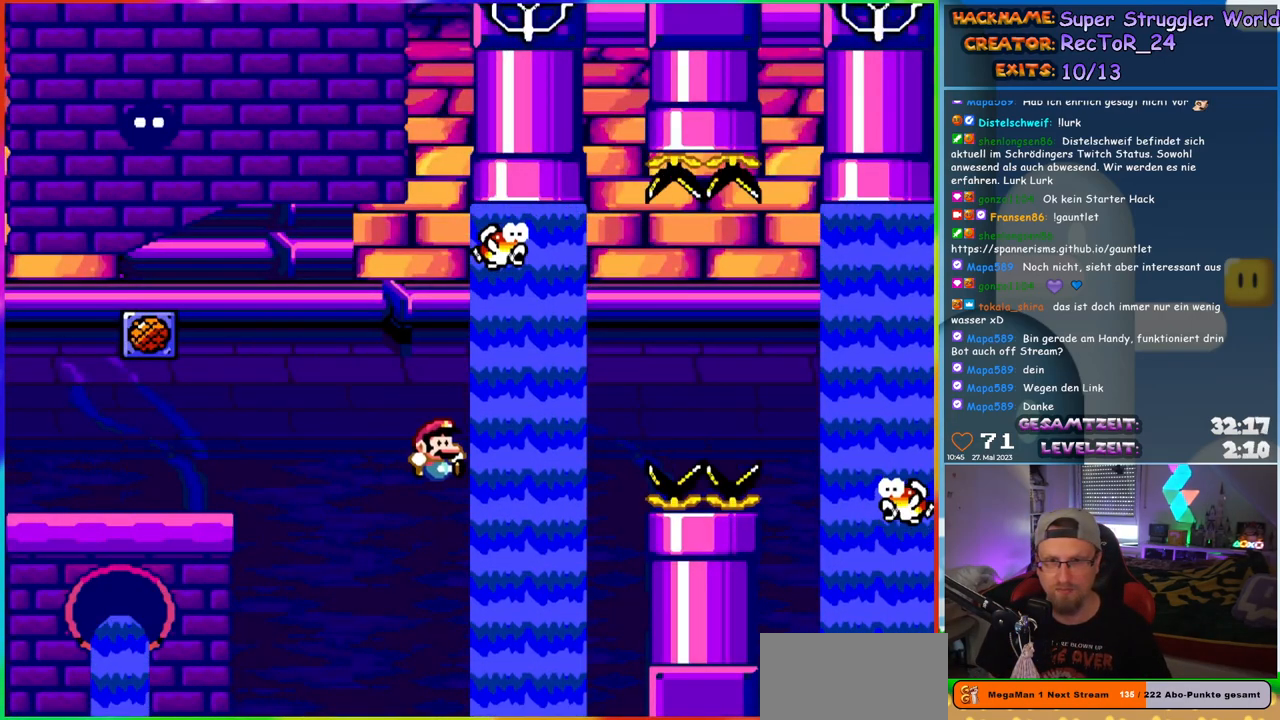
{"buttons": ["B", "Y", "DPAD_UP", "DPAD_RIGHT"], "events": [[167, "DPAD_UP", "down"], [317, "B", "down"], [383, "B", "up"], [467, "B", "down"]]}
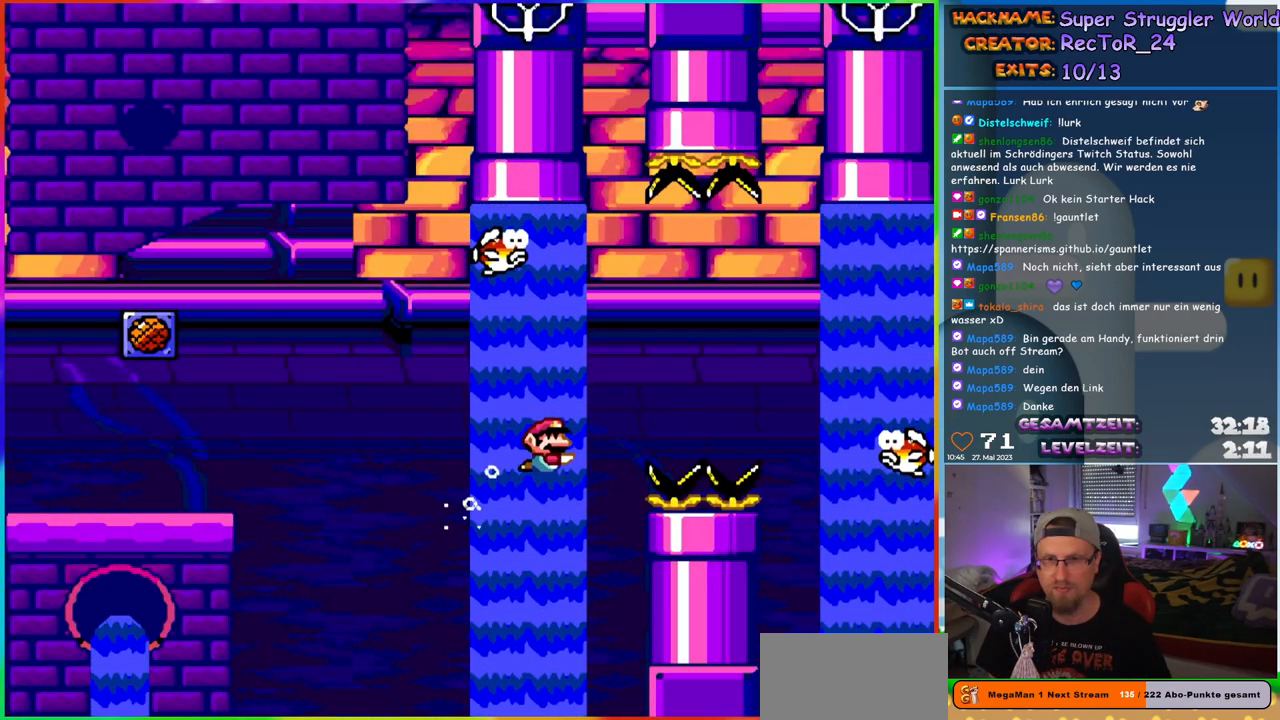
{"buttons": ["B", "Y", "DPAD_UP", "DPAD_RIGHT"], "events": []}